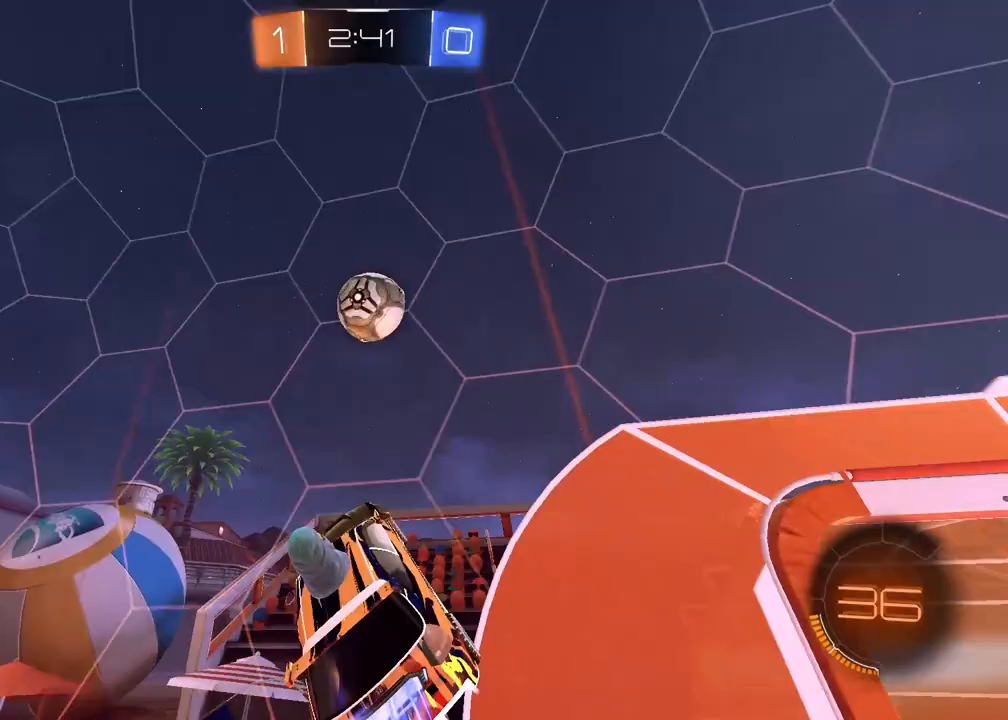
Gameplay with a controller (PlayStation layout); each line is a JSON object with the inputs held at the frame after it. "events" lists button and stick changes between this image and that frame as [ms after this image, input, new state], when the widget could be followed in between.
{"buttons": ["L2", "R1", "R2"], "left_stick": "up-right", "right_stick": "center", "events": [[50, "left_stick", "right"], [383, "left_stick", "up"], [433, "L2", "down"], [483, "left_stick", "up-right"]]}
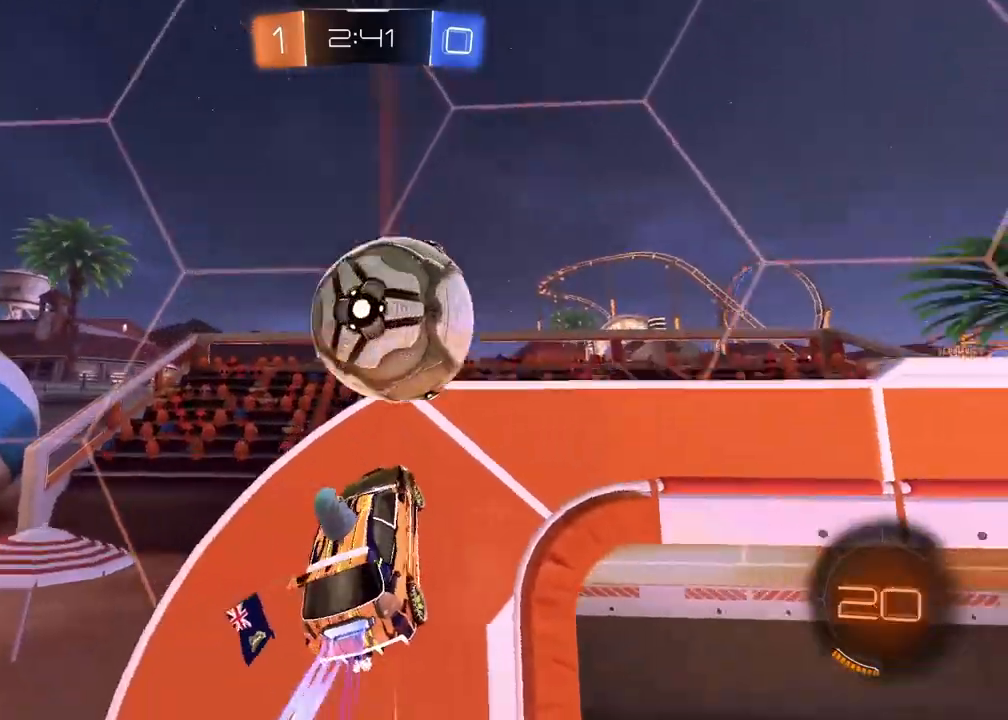
{"buttons": ["R2"], "left_stick": "right", "right_stick": "center", "events": [[167, "left_stick", "down-right"], [183, "R1", "up"], [317, "left_stick", "center"], [367, "L2", "up"], [417, "left_stick", "right"]]}
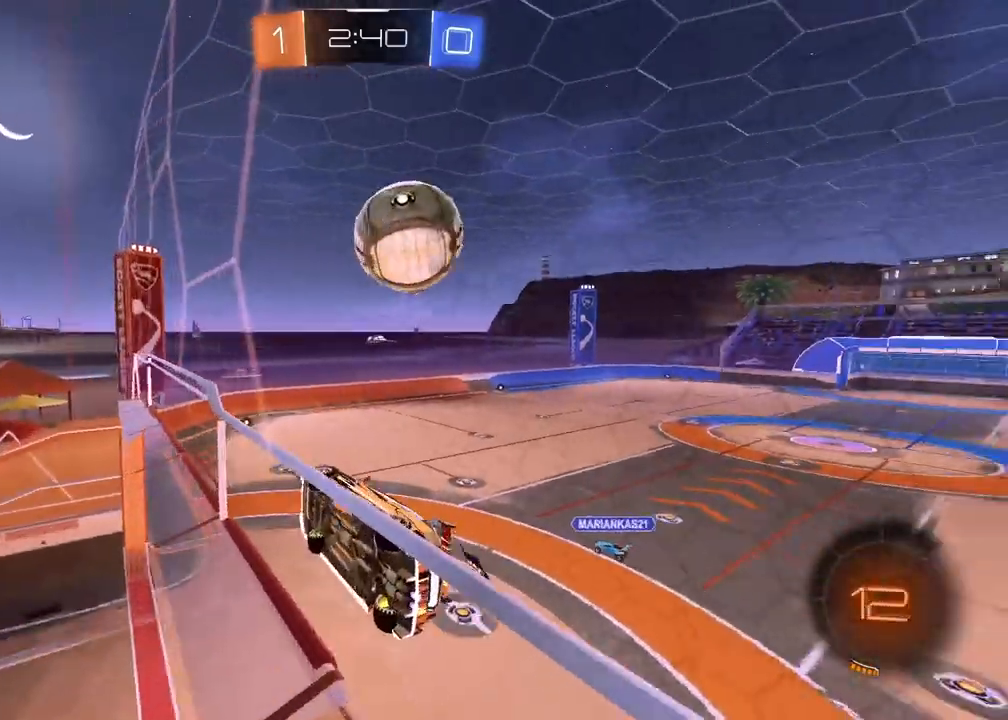
{"buttons": ["R2"], "left_stick": "center", "right_stick": "center", "events": [[150, "CROSS", "down"], [200, "left_stick", "down-left"], [233, "L1", "down"], [300, "CROSS", "up"], [383, "L1", "up"], [417, "left_stick", "center"]]}
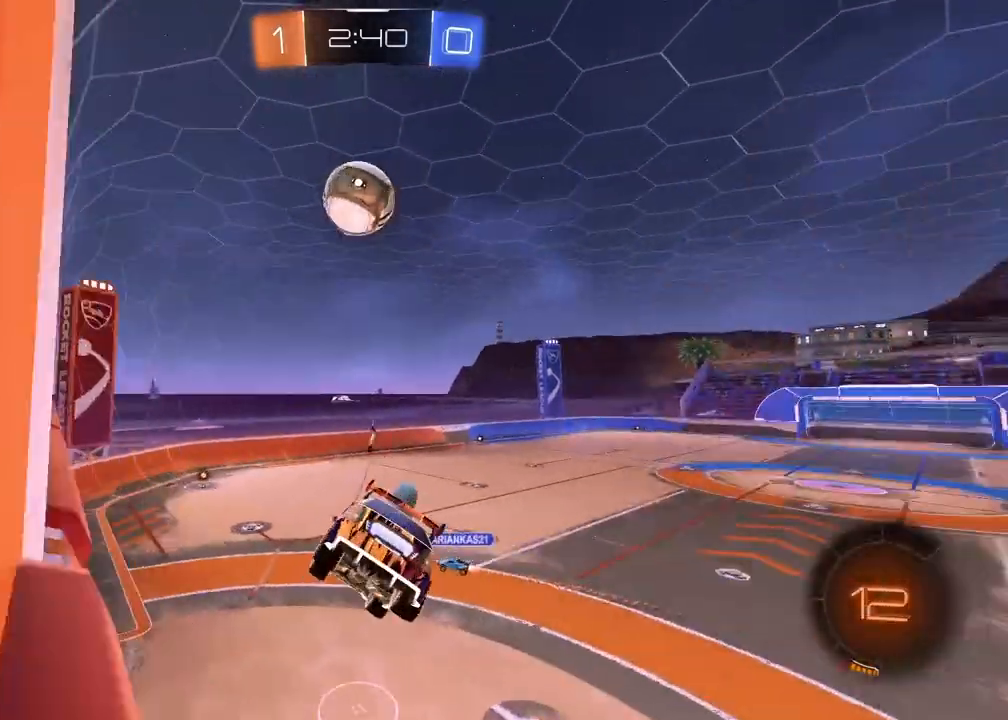
{"buttons": ["R2"], "left_stick": "up", "right_stick": "center", "events": [[217, "left_stick", "down-left"], [400, "left_stick", "center"], [467, "left_stick", "up"]]}
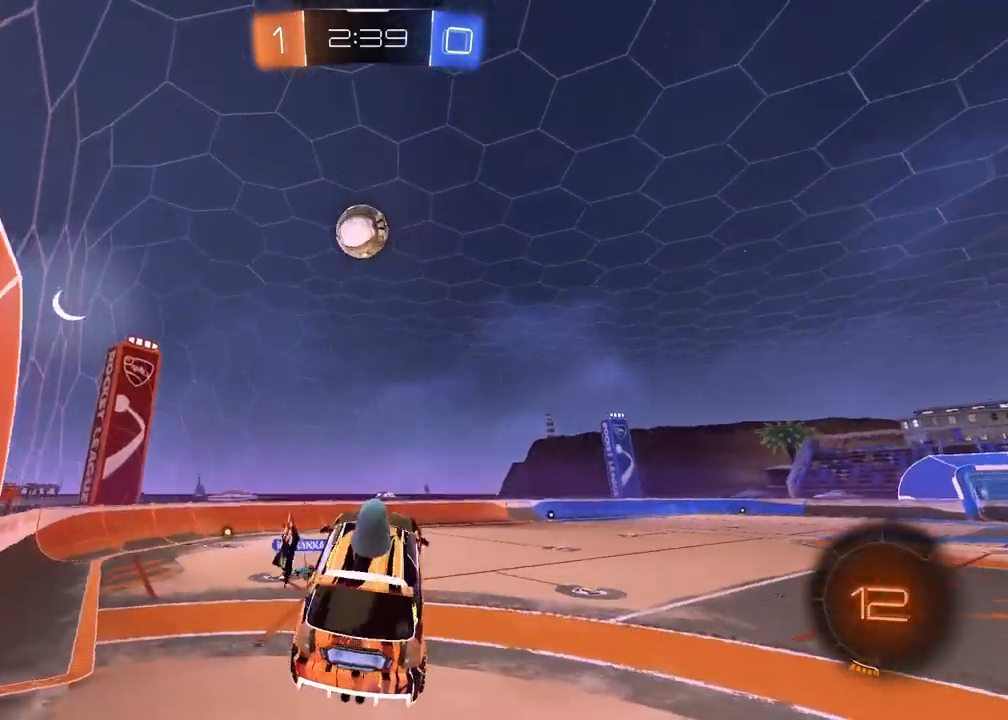
{"buttons": ["L2"], "left_stick": "up-right", "right_stick": "center", "events": [[167, "CROSS", "down"], [167, "left_stick", "up-right"], [250, "CROSS", "up"], [333, "R2", "up"], [433, "L2", "down"]]}
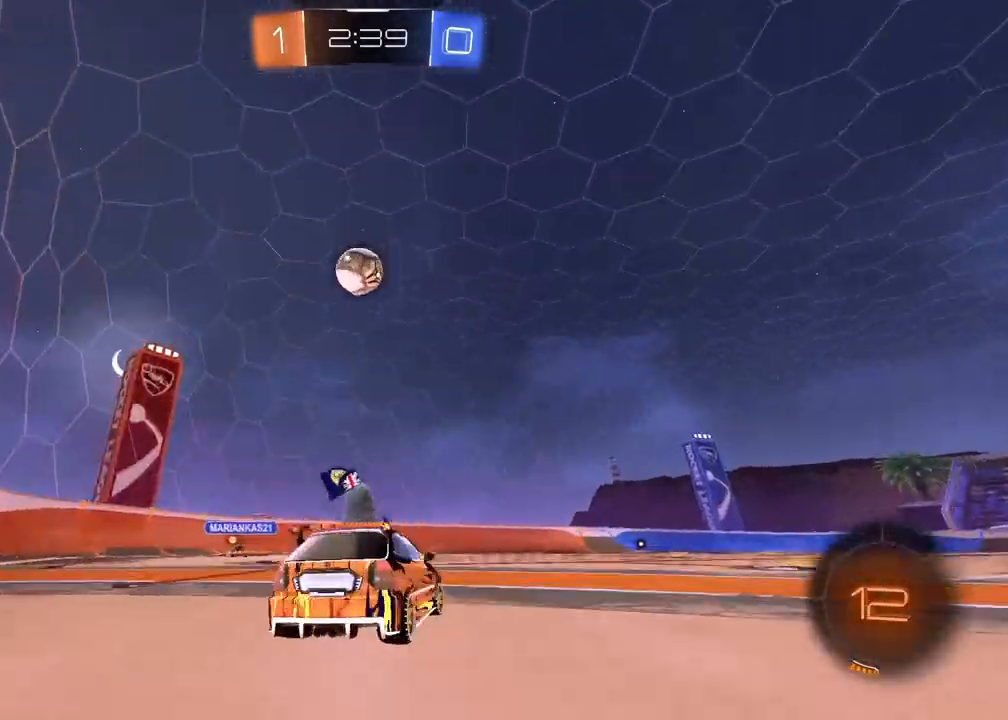
{"buttons": ["R2"], "left_stick": "center", "right_stick": "center", "events": [[83, "L2", "up"], [150, "R2", "down"], [450, "left_stick", "center"]]}
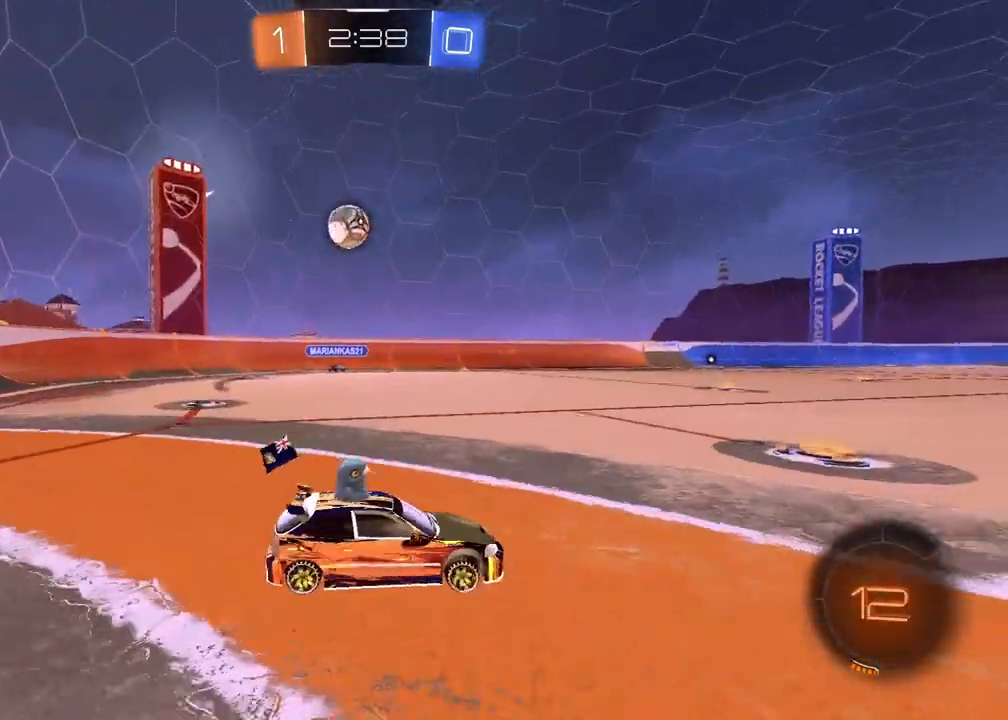
{"buttons": ["R2"], "left_stick": "left", "right_stick": "center", "events": [[33, "left_stick", "left"], [317, "left_stick", "center"], [433, "left_stick", "left"]]}
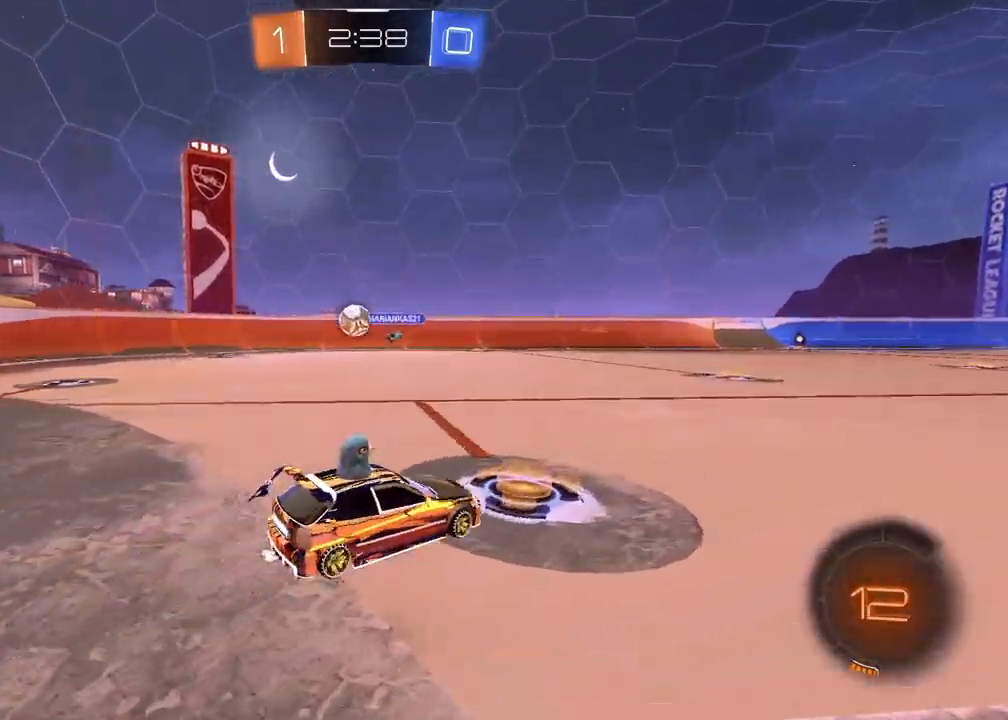
{"buttons": ["R2"], "left_stick": "center", "right_stick": "center", "events": [[33, "left_stick", "center"]]}
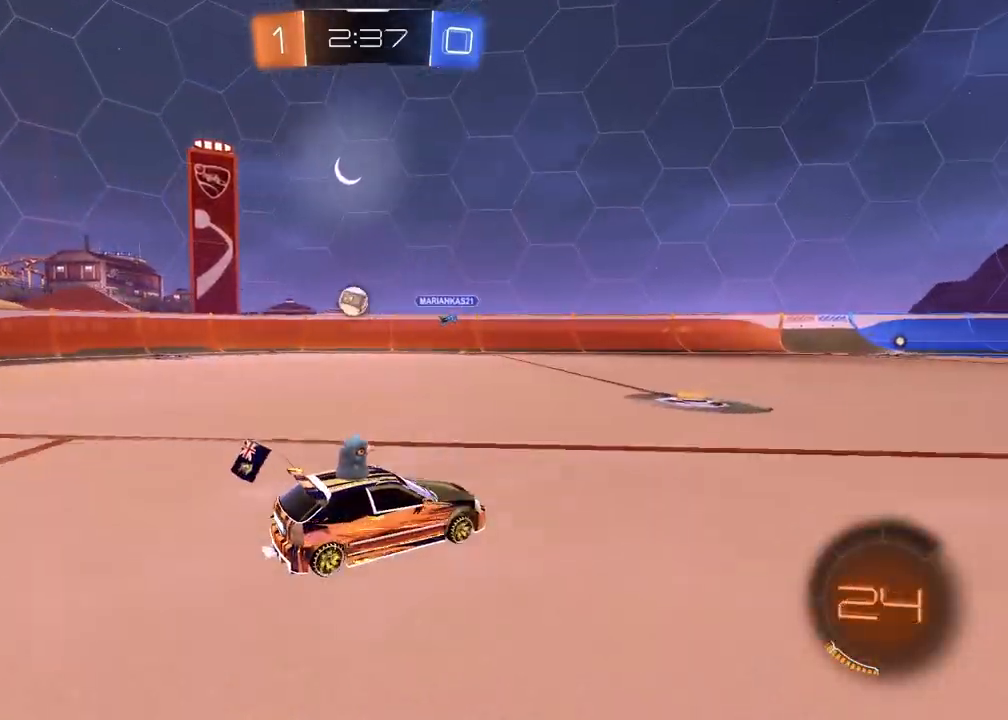
{"buttons": ["R2"], "left_stick": "left", "right_stick": "center", "events": [[83, "left_stick", "left"], [233, "left_stick", "center"], [300, "left_stick", "left"]]}
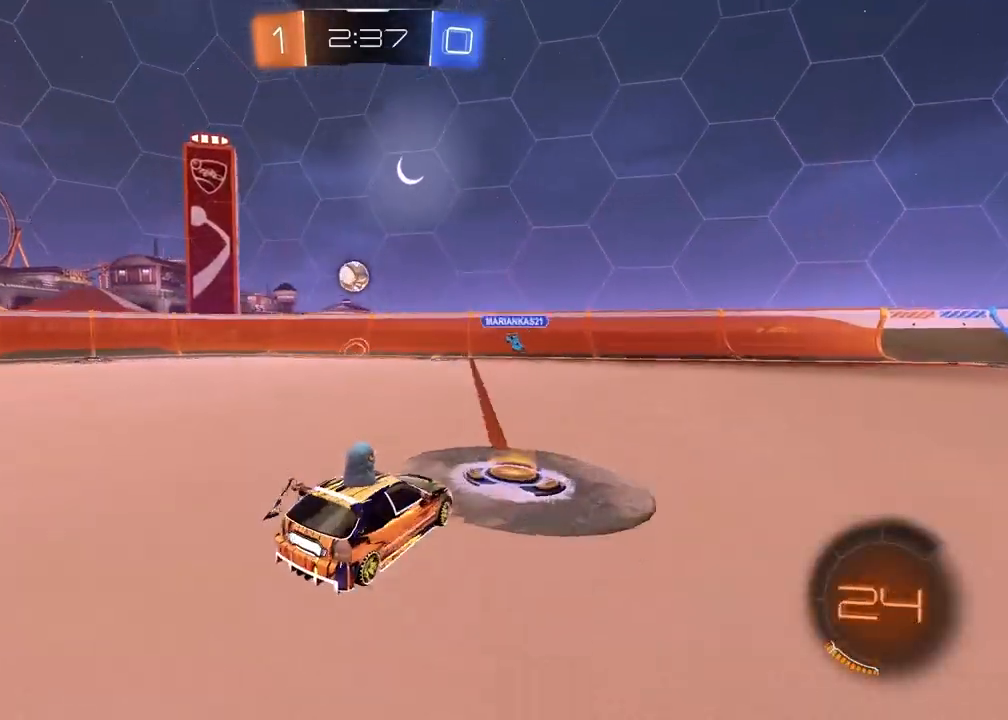
{"buttons": ["R2"], "left_stick": "center", "right_stick": "center", "events": [[333, "left_stick", "center"]]}
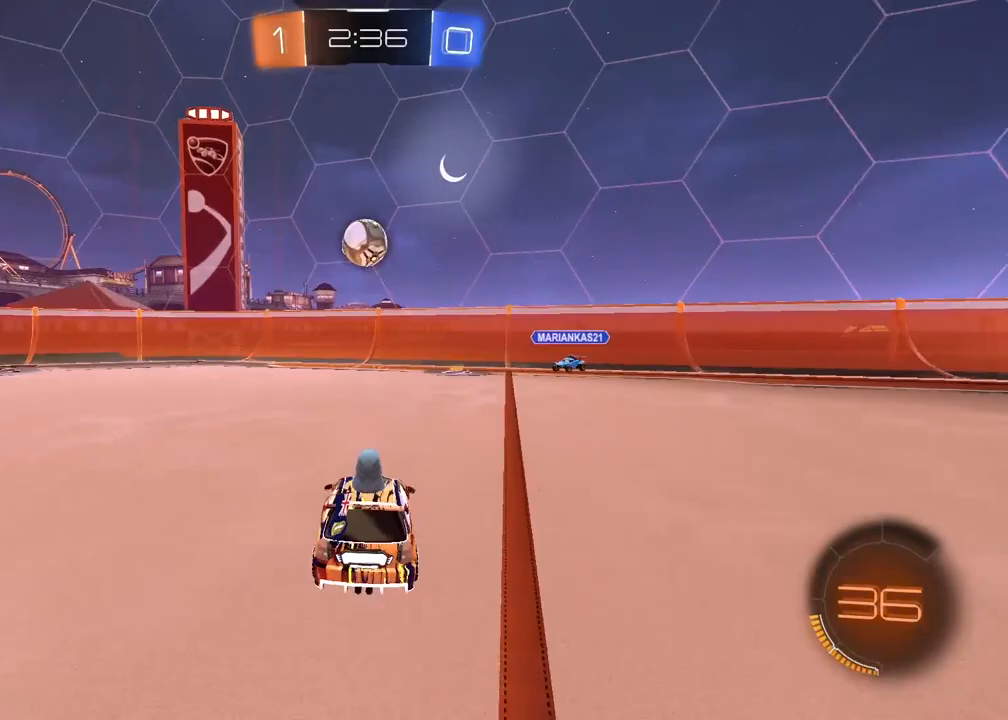
{"buttons": ["R2"], "left_stick": "center", "right_stick": "center", "events": [[83, "R1", "down"], [183, "CROSS", "down"], [333, "CROSS", "up"], [383, "R1", "up"], [400, "CROSS", "down"], [483, "CROSS", "up"]]}
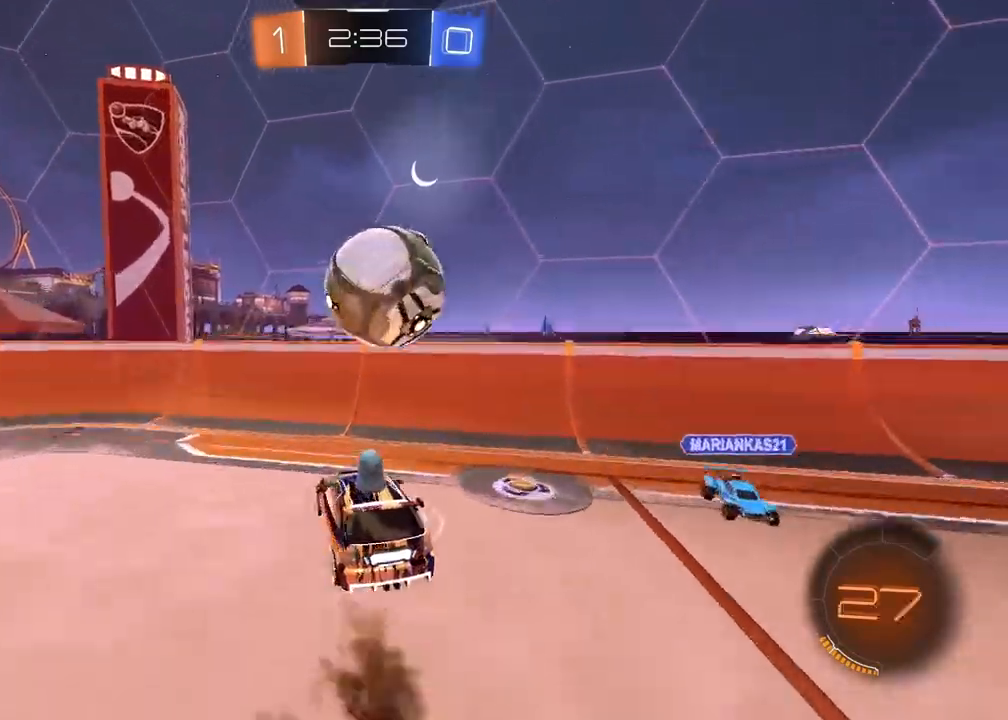
{"buttons": ["R2"], "left_stick": "down-left", "right_stick": "center", "events": [[17, "left_stick", "down-left"], [117, "L1", "down"], [333, "L1", "up"]]}
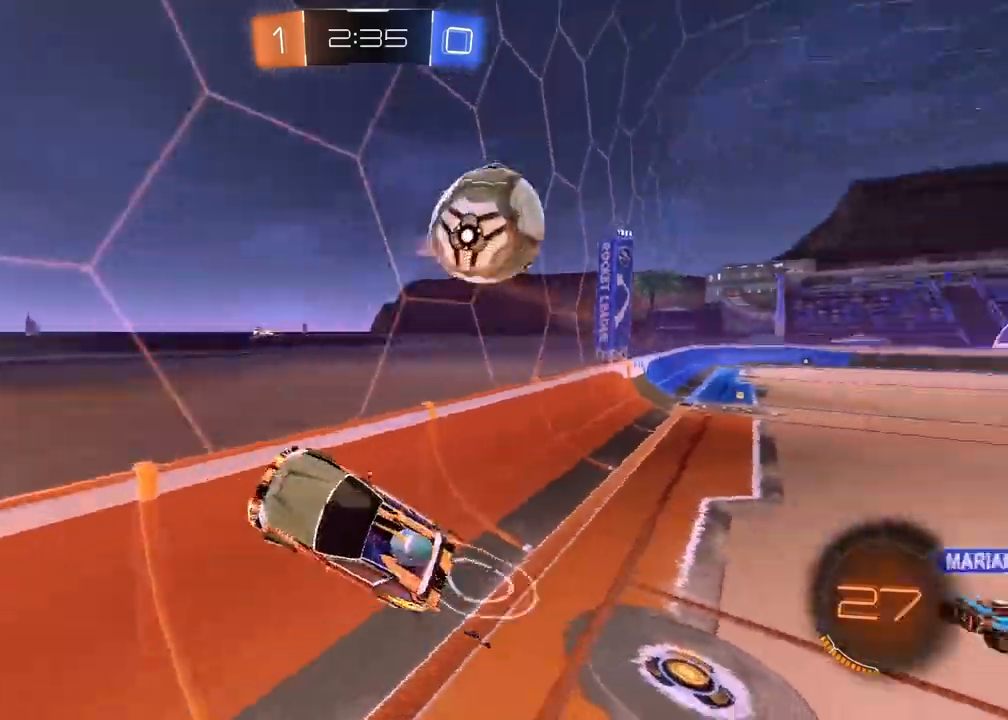
{"buttons": ["R2"], "left_stick": "down-left", "right_stick": "center", "events": []}
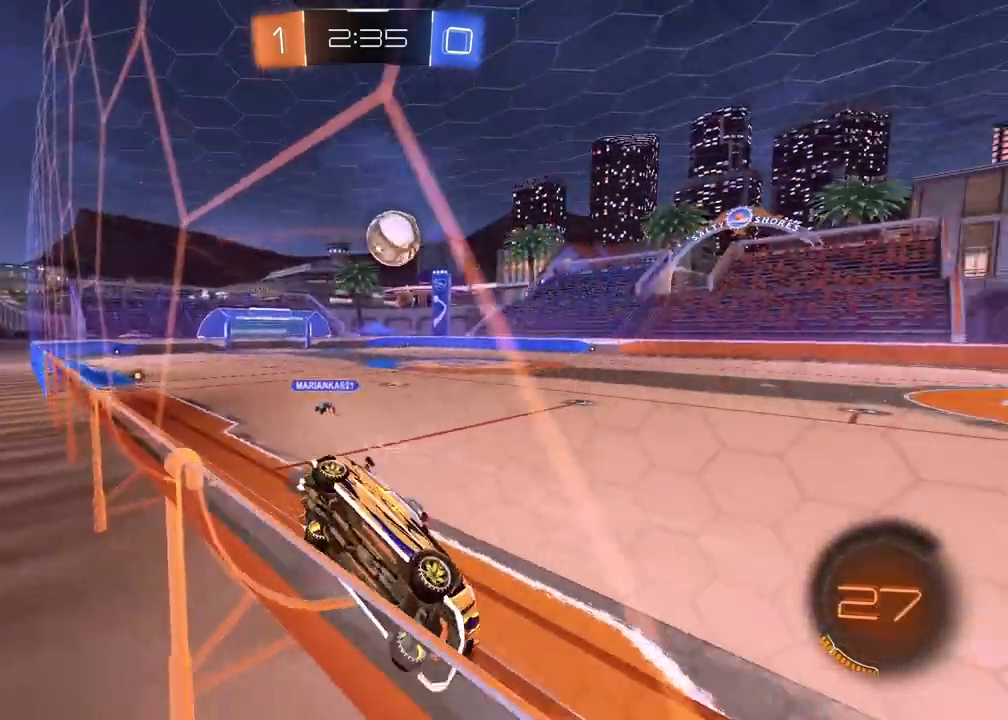
{"buttons": ["R2"], "left_stick": "center", "right_stick": "center", "events": [[250, "left_stick", "center"], [383, "TRIANGLE", "down"], [483, "TRIANGLE", "up"]]}
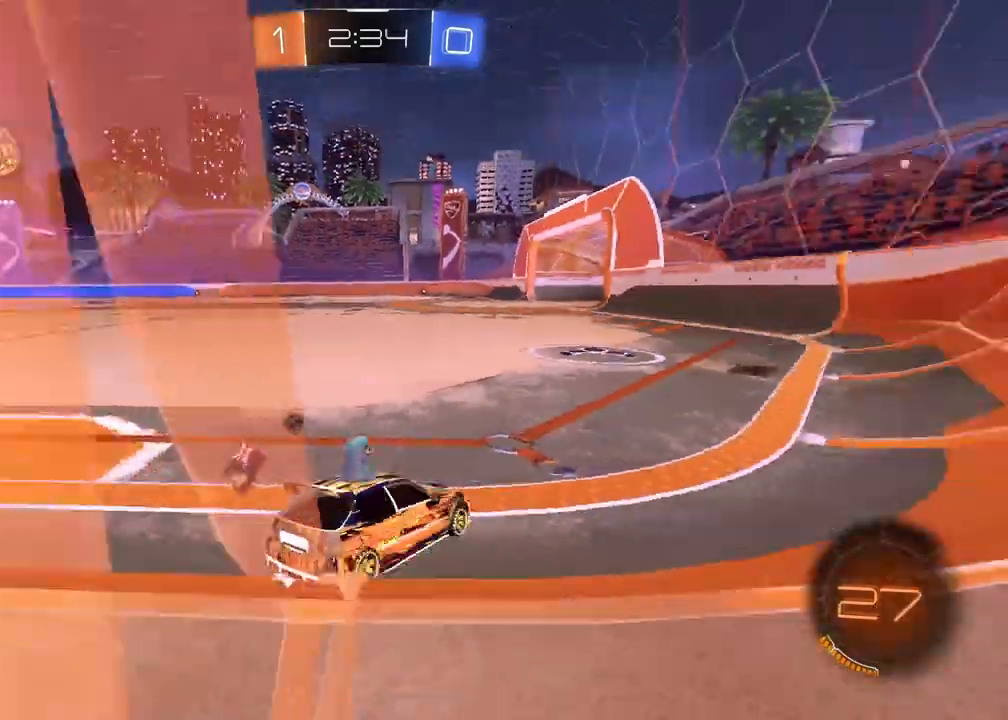
{"buttons": ["R1", "R2"], "left_stick": "left", "right_stick": "center", "events": [[17, "R1", "down"], [150, "TRIANGLE", "down"], [217, "left_stick", "down-left"], [300, "TRIANGLE", "up"], [417, "left_stick", "left"]]}
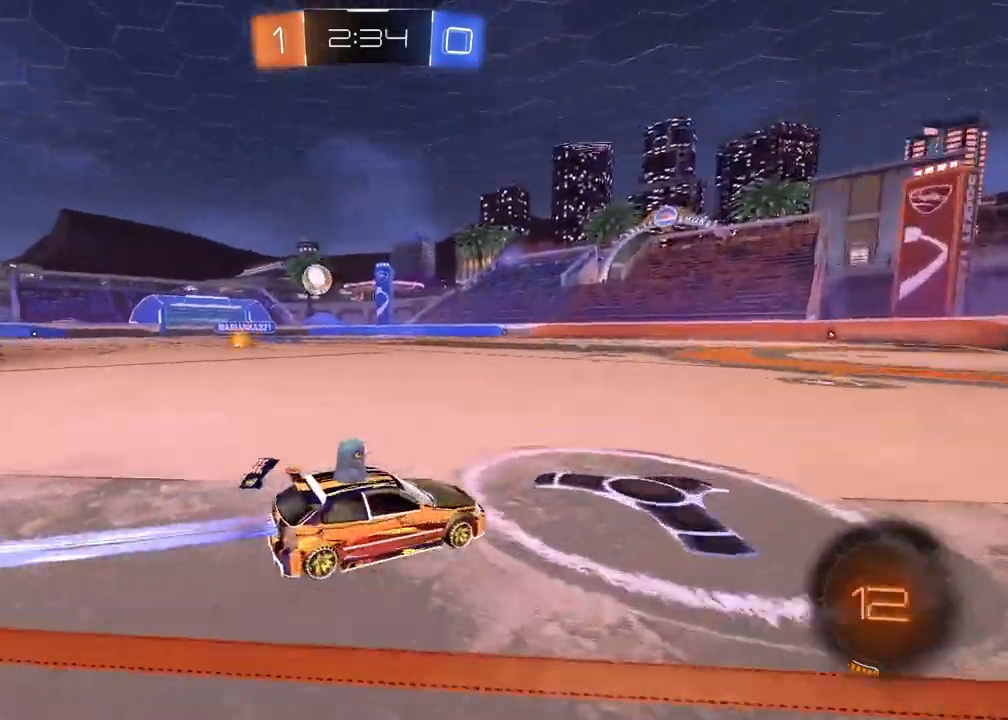
{"buttons": ["R2"], "left_stick": "center", "right_stick": "center", "events": [[83, "left_stick", "center"], [383, "R1", "up"]]}
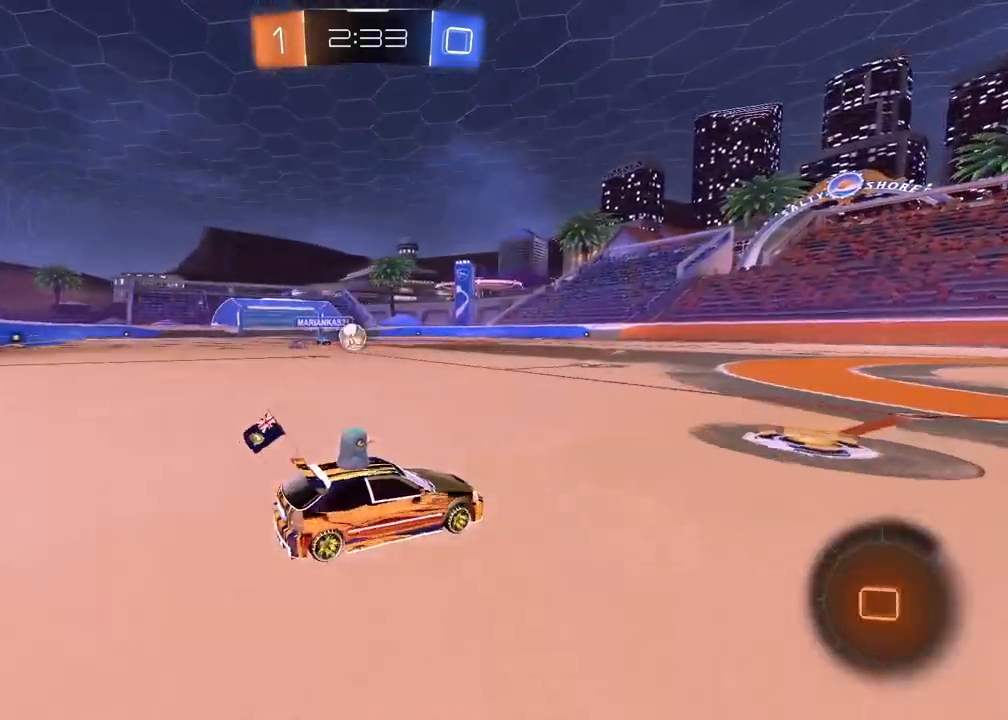
{"buttons": ["CROSS", "R1", "R2"], "left_stick": "down", "right_stick": "center", "events": [[217, "R1", "down"], [383, "left_stick", "down-left"], [417, "CROSS", "down"], [500, "left_stick", "down"]]}
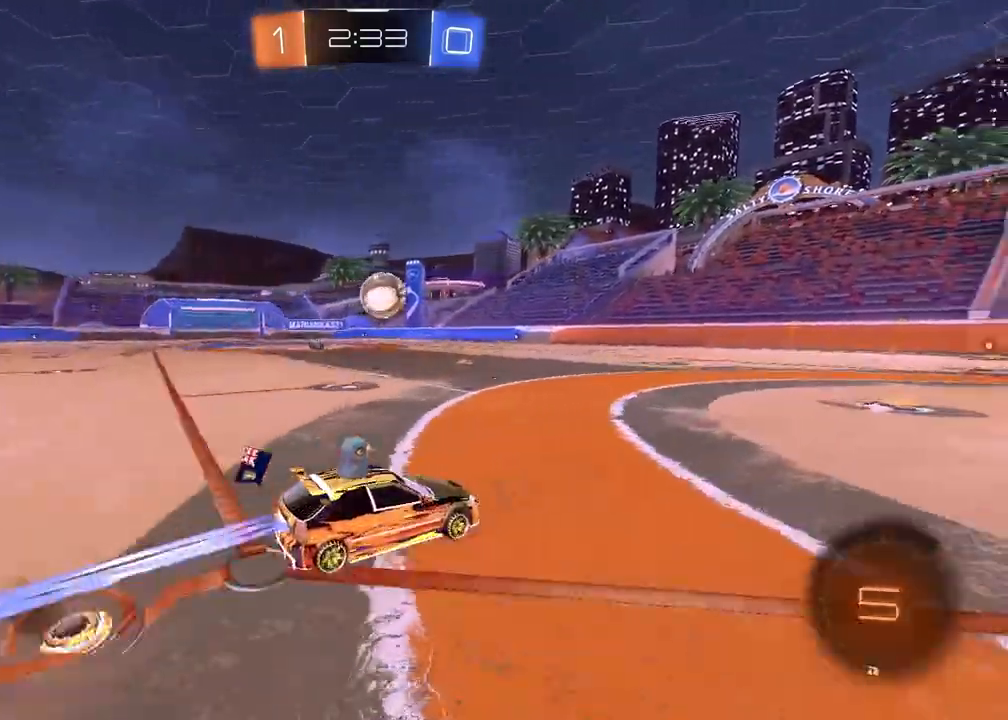
{"buttons": ["CROSS", "L2", "R1", "R2"], "left_stick": "up-right", "right_stick": "center", "events": [[200, "CROSS", "up"], [217, "left_stick", "center"], [300, "left_stick", "up-right"], [317, "L2", "down"], [417, "CROSS", "down"]]}
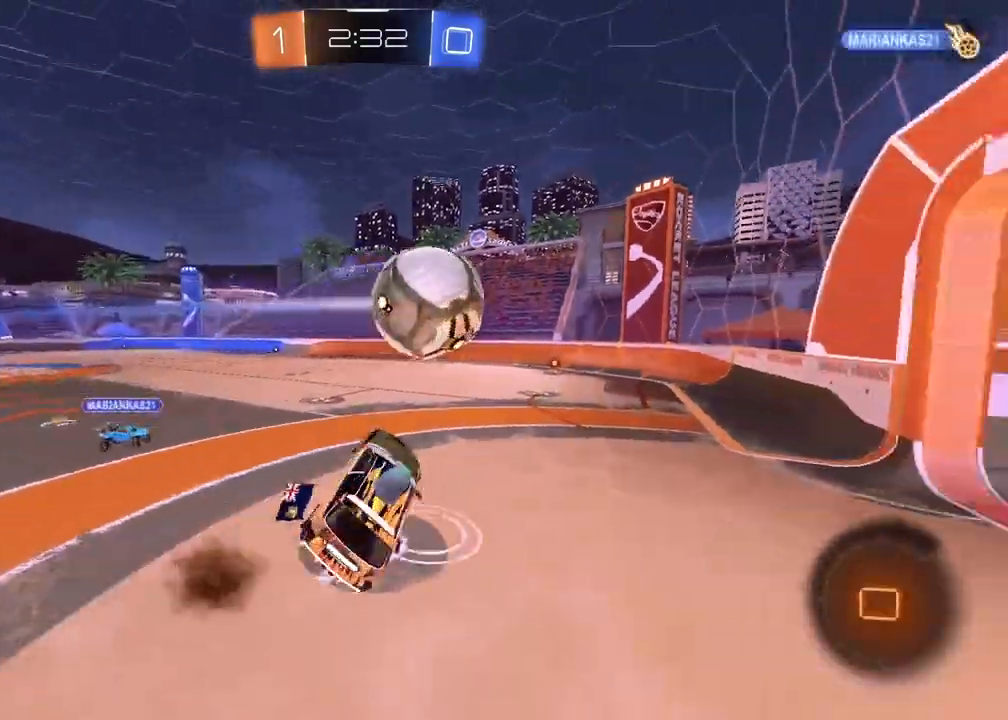
{"buttons": ["CROSS"], "left_stick": "center", "right_stick": "center", "events": [[83, "left_stick", "center"], [100, "L2", "up"], [100, "R2", "up"], [133, "R1", "up"]]}
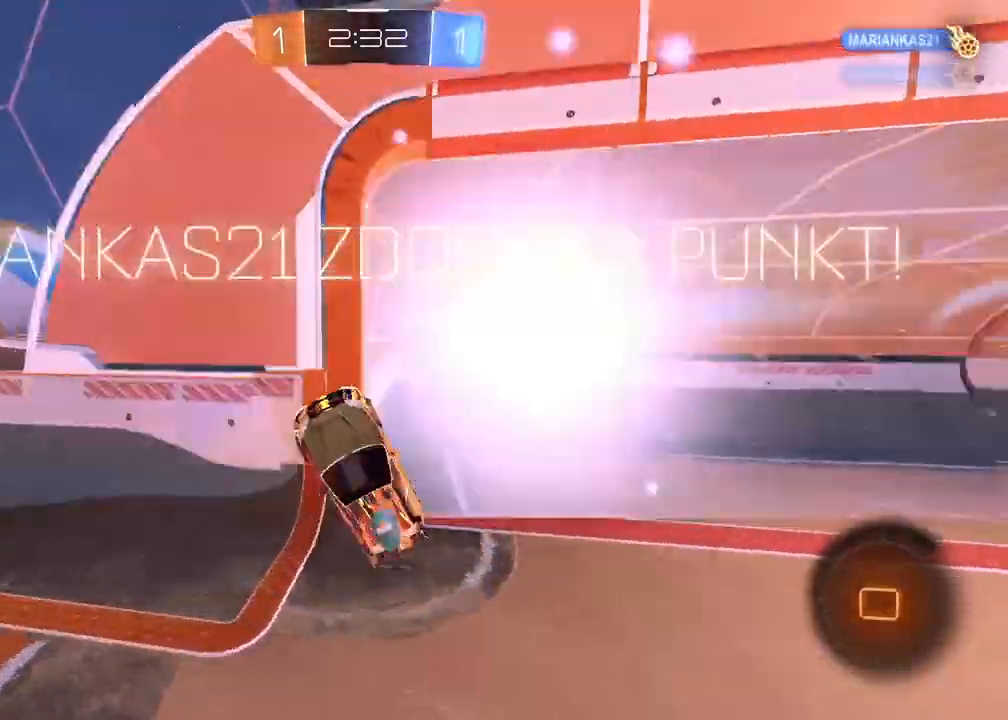
{"buttons": [], "left_stick": "center", "right_stick": "center", "events": [[217, "CROSS", "up"]]}
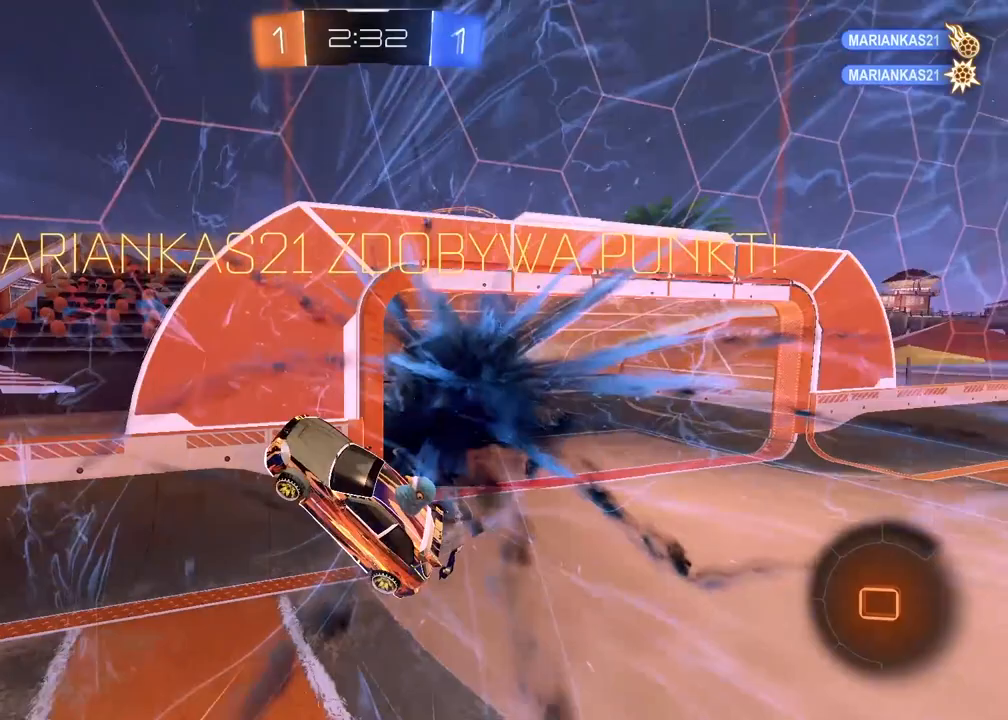
{"buttons": [], "left_stick": "center", "right_stick": "center", "events": []}
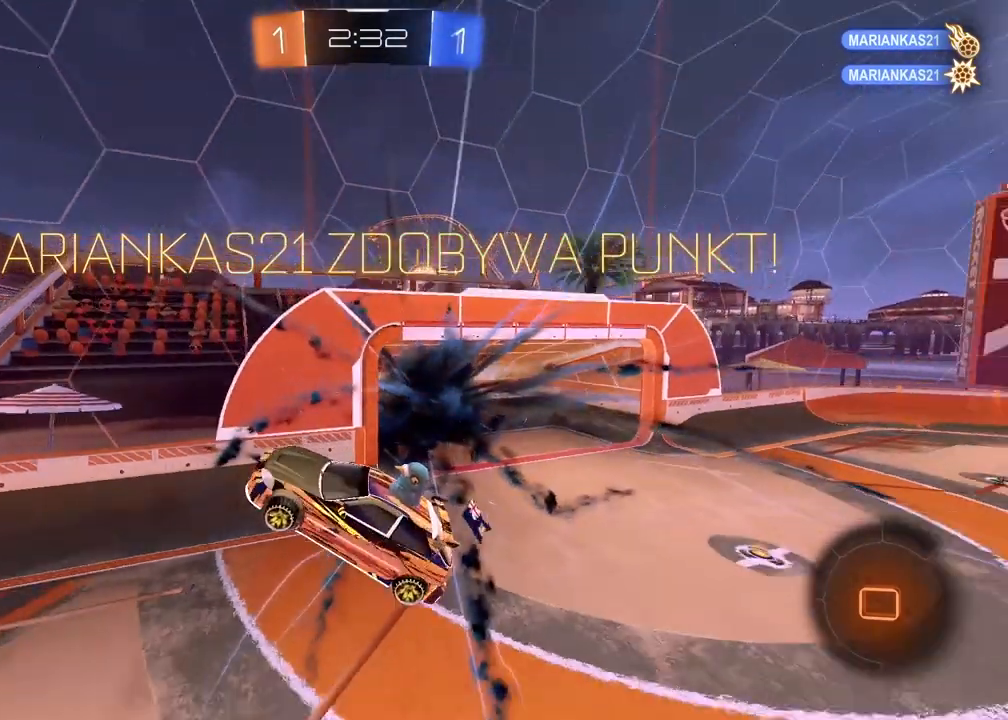
{"buttons": [], "left_stick": "center", "right_stick": "center", "events": []}
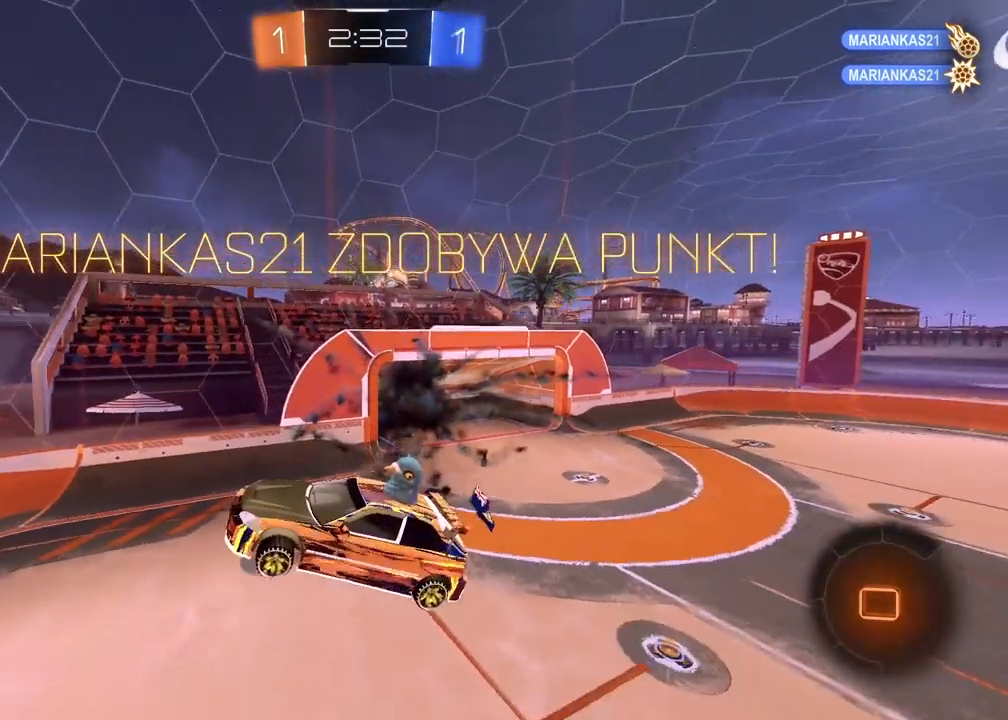
{"buttons": [], "left_stick": "left", "right_stick": "center", "events": [[433, "left_stick", "left"]]}
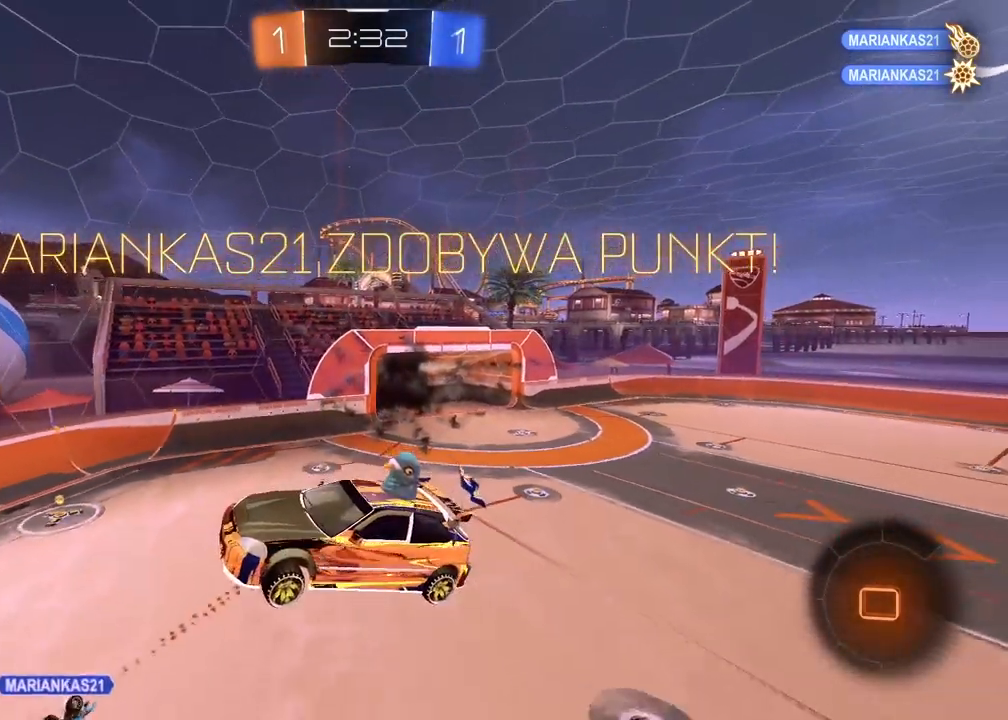
{"buttons": ["TRIANGLE", "R2"], "left_stick": "center", "right_stick": "center", "events": [[133, "R2", "down"], [133, "left_stick", "center"], [150, "TRIANGLE", "down"], [250, "TRIANGLE", "up"], [300, "TRIANGLE", "down"], [383, "TRIANGLE", "up"], [433, "TRIANGLE", "down"]]}
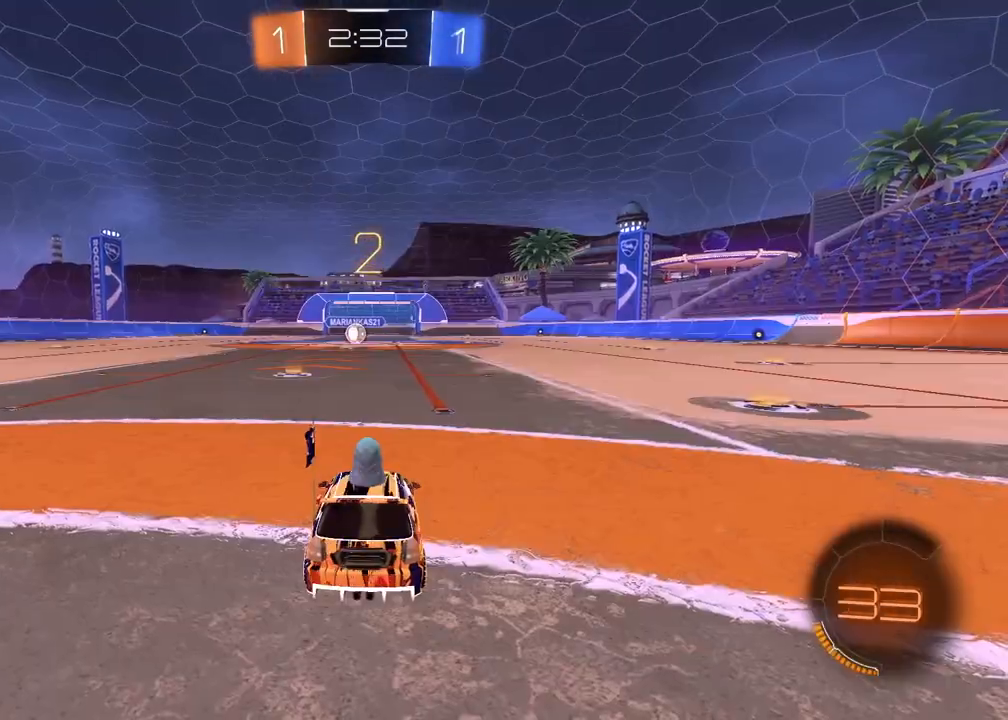
{"buttons": ["R2"], "left_stick": "center", "right_stick": "center", "events": [[33, "TRIANGLE", "up"], [83, "TRIANGLE", "down"], [167, "TRIANGLE", "up"], [233, "TRIANGLE", "down"], [317, "TRIANGLE", "up"], [383, "TRIANGLE", "down"], [467, "TRIANGLE", "up"]]}
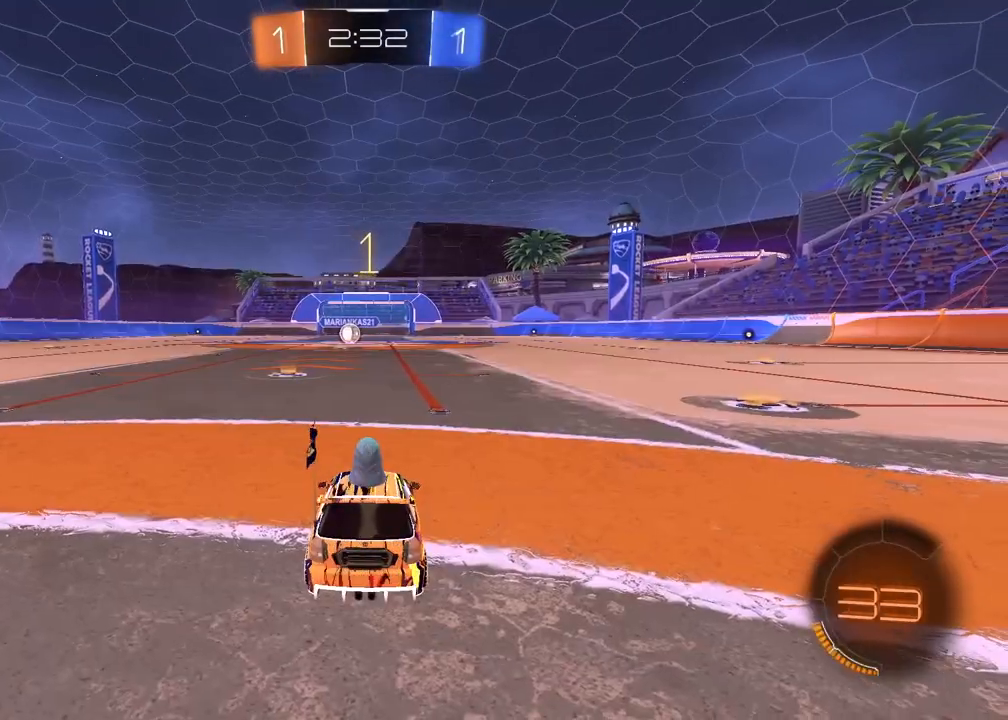
{"buttons": ["CIRCLE", "R1", "R2"], "left_stick": "center", "right_stick": "center", "events": [[17, "TRIANGLE", "down"], [100, "TRIANGLE", "up"], [200, "CIRCLE", "down"], [200, "R1", "down"]]}
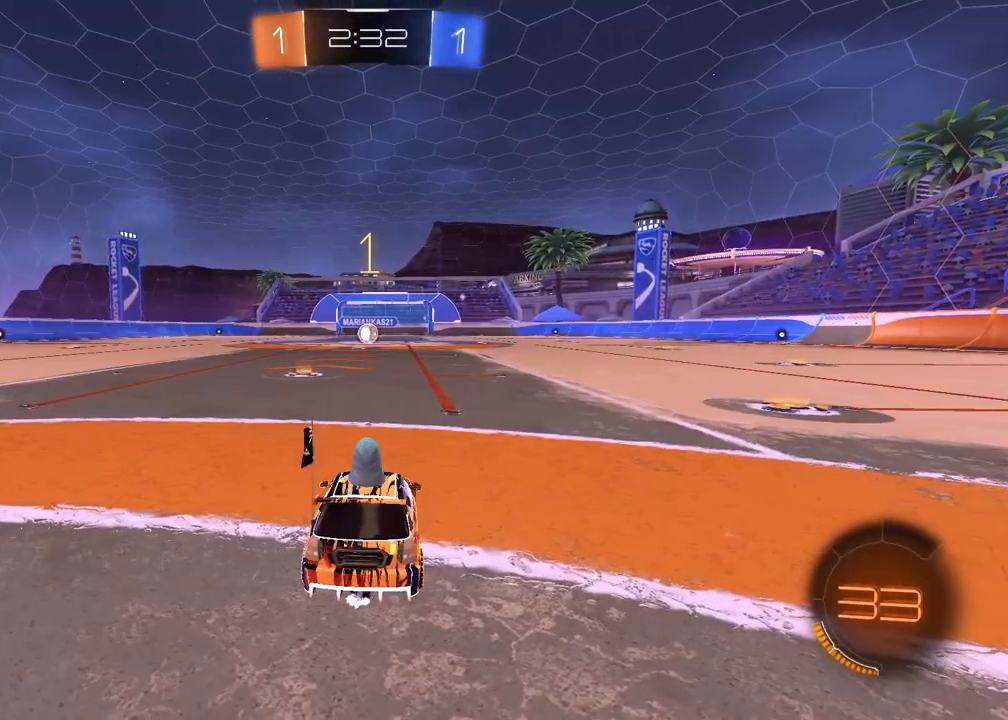
{"buttons": ["CROSS", "CIRCLE", "R1", "R2"], "left_stick": "up", "right_stick": "center", "events": [[317, "CROSS", "down"], [350, "left_stick", "up"], [417, "CROSS", "up"], [467, "CROSS", "down"]]}
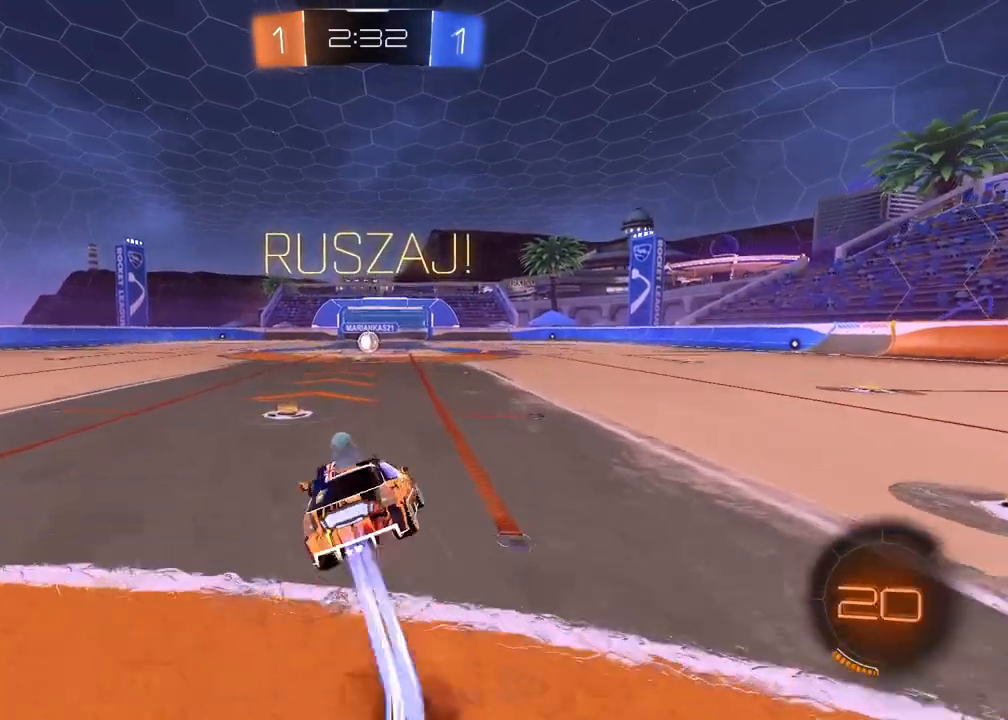
{"buttons": ["CROSS", "CIRCLE", "R1", "R2"], "left_stick": "down-left", "right_stick": "center", "events": [[33, "left_stick", "down-right"], [267, "left_stick", "down-left"]]}
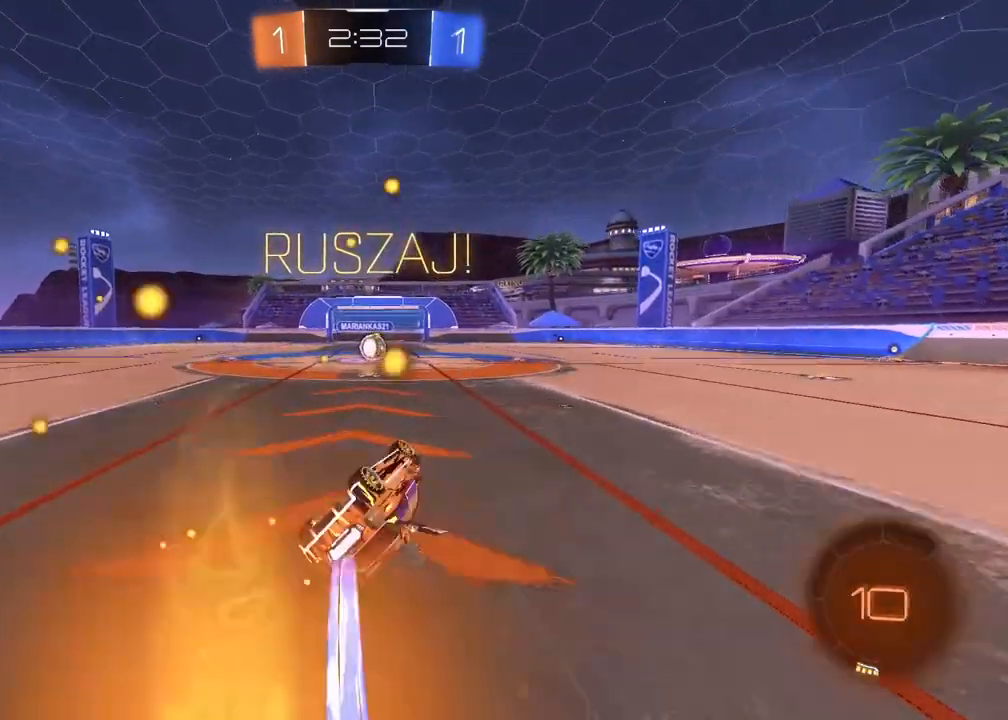
{"buttons": [], "left_stick": "center", "right_stick": "center", "events": [[17, "CROSS", "up"], [67, "L1", "down"], [100, "CIRCLE", "up"], [100, "R1", "up"], [133, "R2", "up"], [233, "L1", "up"], [267, "left_stick", "center"]]}